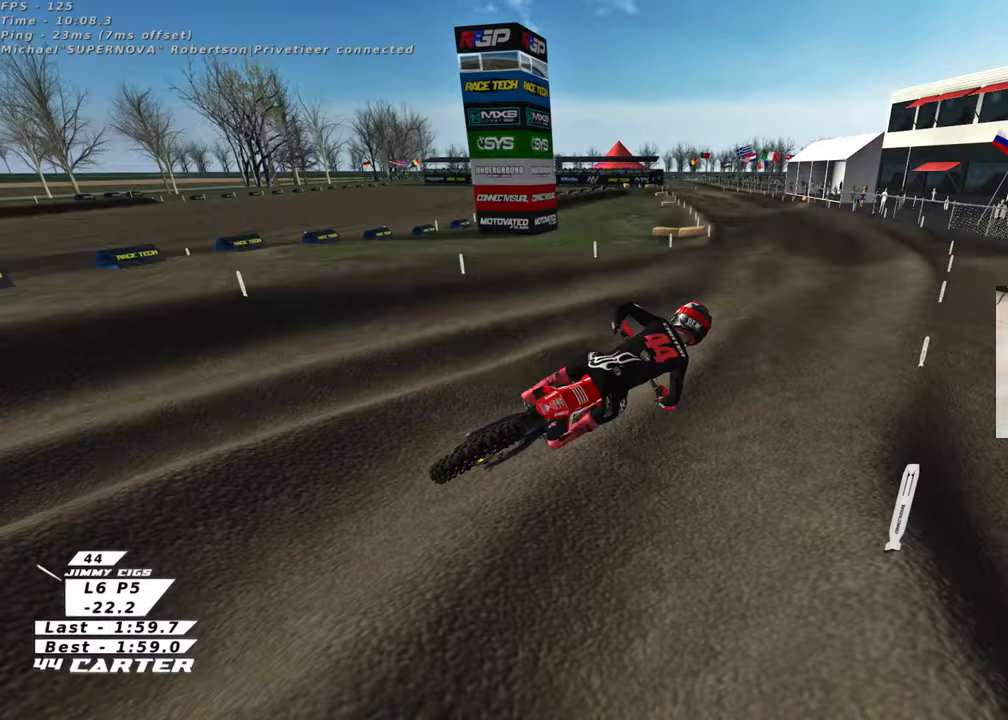
Gameplay with a controller (Xbox layout); each line is a JSON object with the inputs held at the frame after it. "events" lists button and stick changes between this image and that frame as [ms after this image, input, new state], when the widget could be followed in between. Not read: R2.
{"buttons": [], "left_stick": "left", "right_stick": "center", "events": [[33, "left_stick", "down"], [133, "left_stick", "down-right"], [250, "left_stick", "right"], [483, "left_stick", "left"]]}
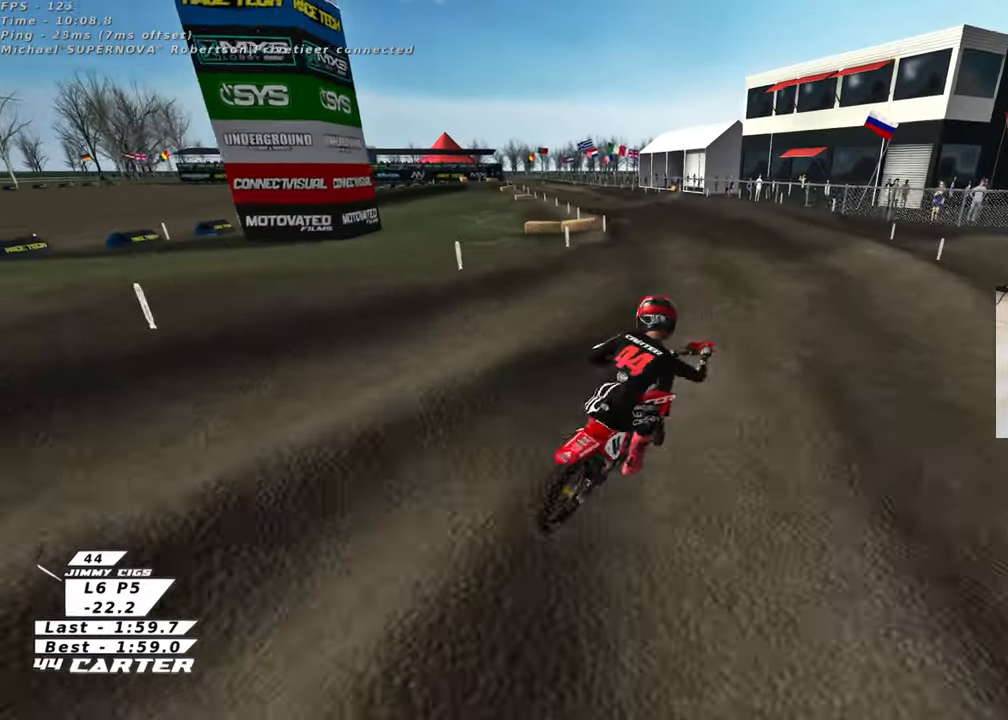
{"buttons": [], "left_stick": "up", "right_stick": "center", "events": [[133, "left_stick", "up-left"], [283, "left_stick", "up"]]}
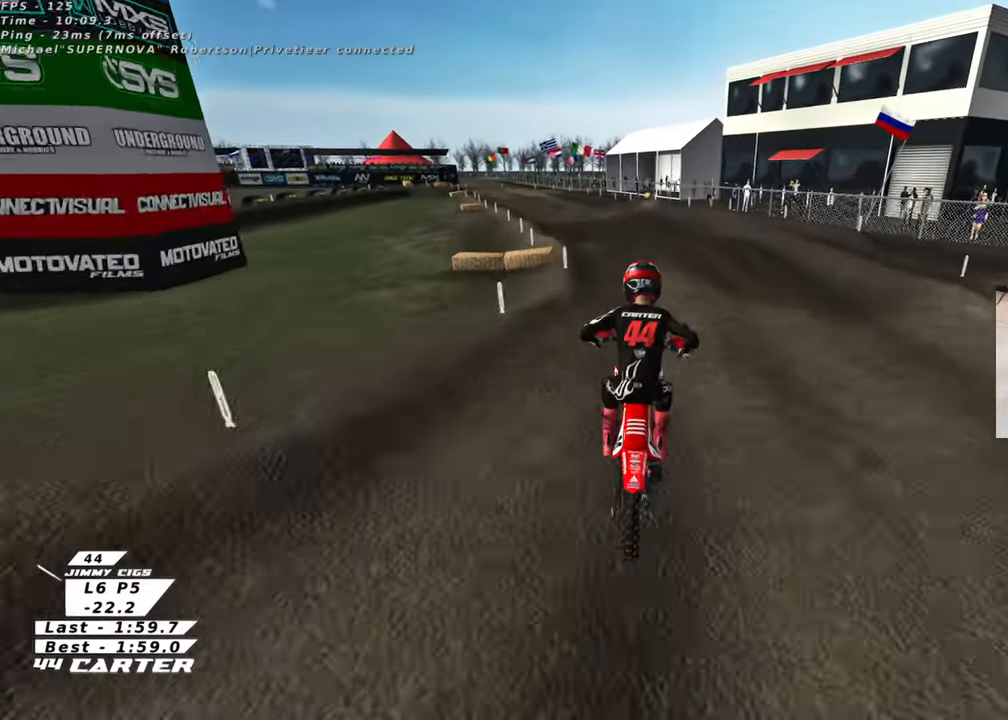
{"buttons": [], "left_stick": "up", "right_stick": "center", "events": []}
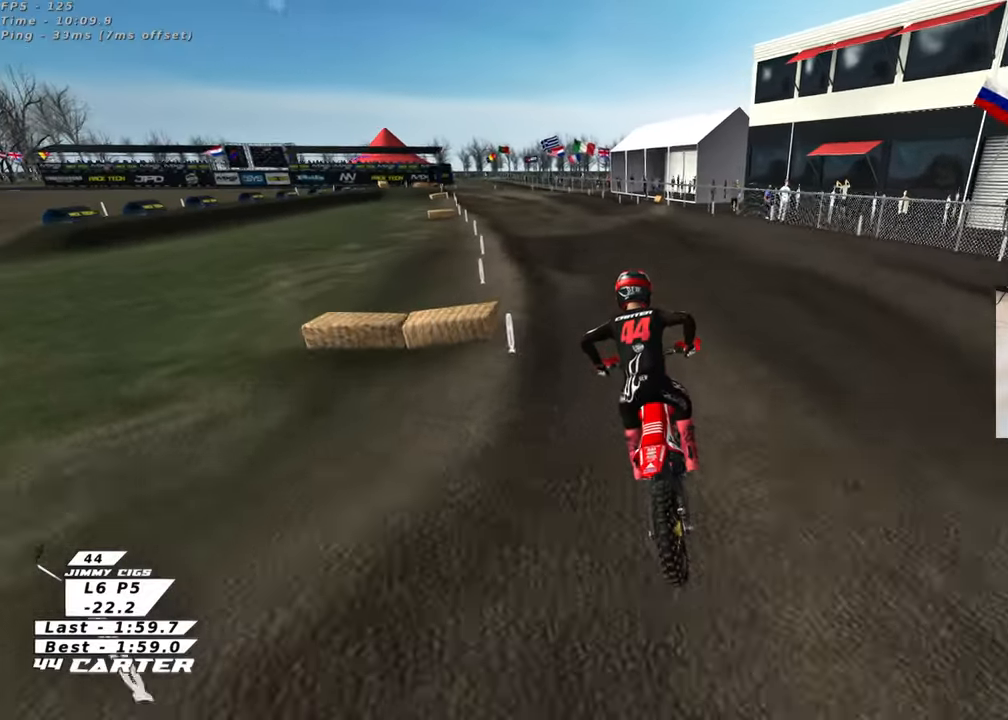
{"buttons": [], "left_stick": "center", "right_stick": "center", "events": [[150, "A", "down"], [183, "left_stick", "center"], [300, "A", "up"], [367, "A", "down"], [500, "A", "up"]]}
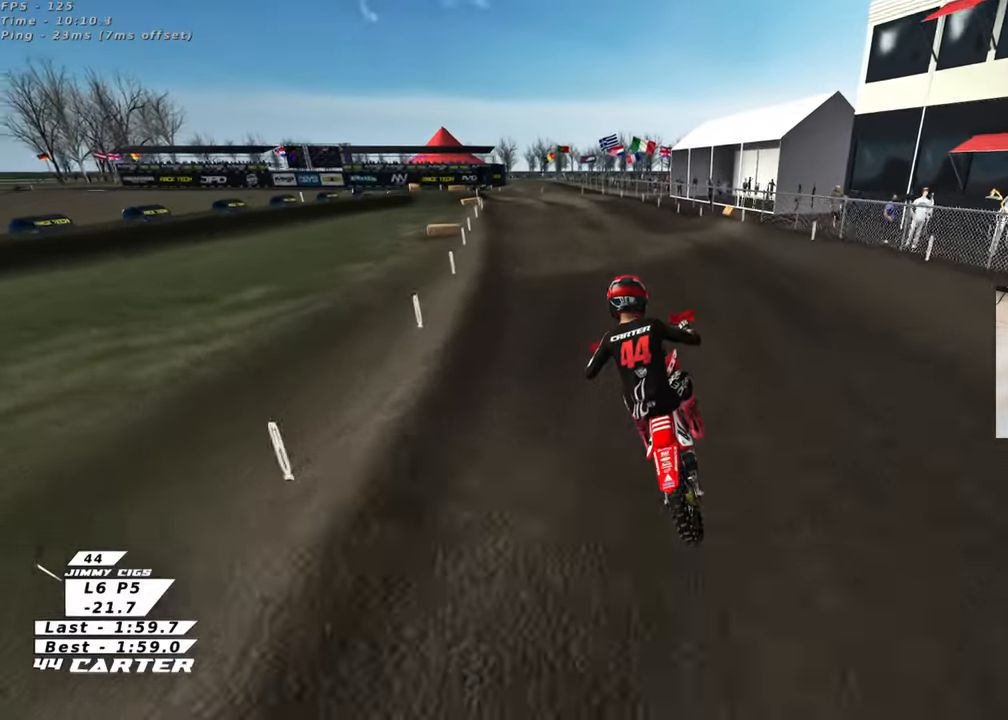
{"buttons": [], "left_stick": "center", "right_stick": "center", "events": [[183, "left_stick", "up"], [483, "left_stick", "center"]]}
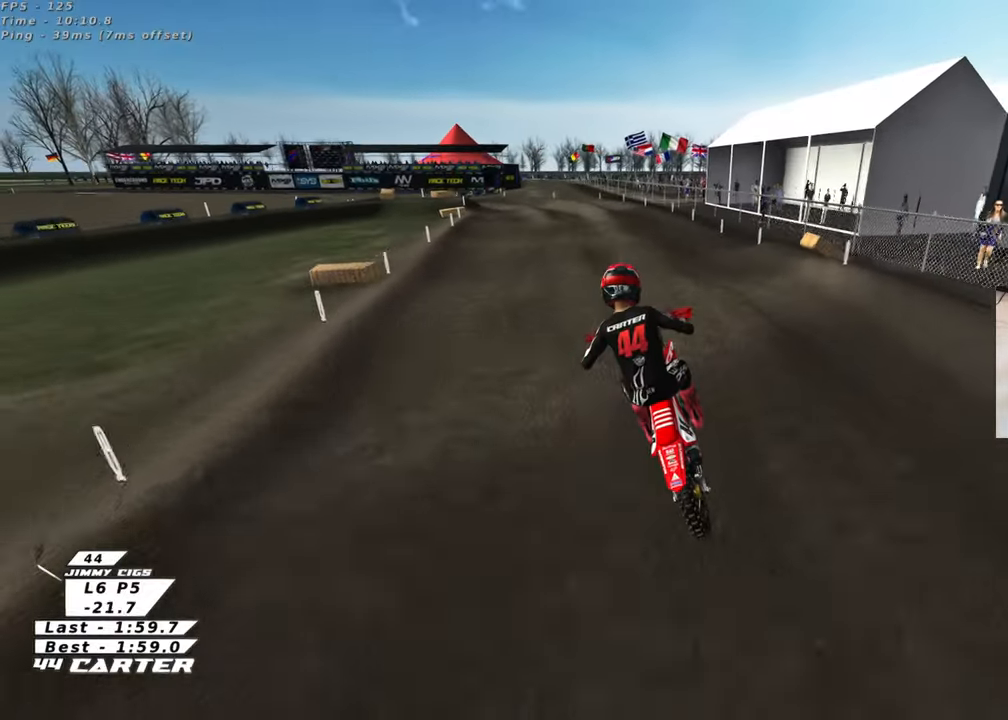
{"buttons": [], "left_stick": "center", "right_stick": "center", "events": []}
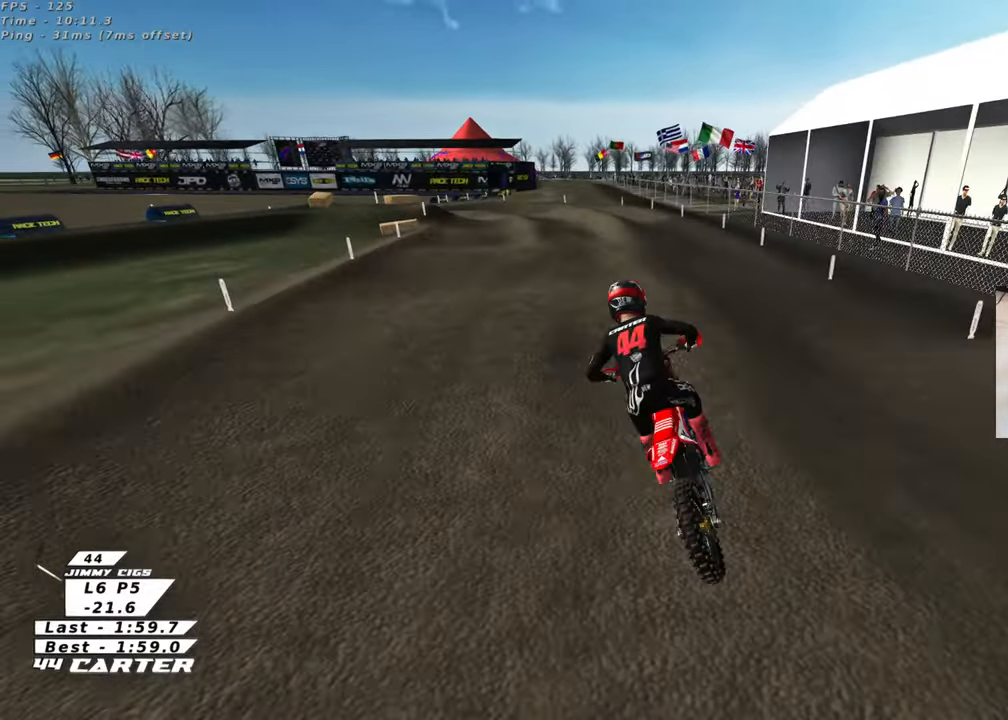
{"buttons": [], "left_stick": "center", "right_stick": "center", "events": [[117, "left_stick", "down"], [400, "left_stick", "center"]]}
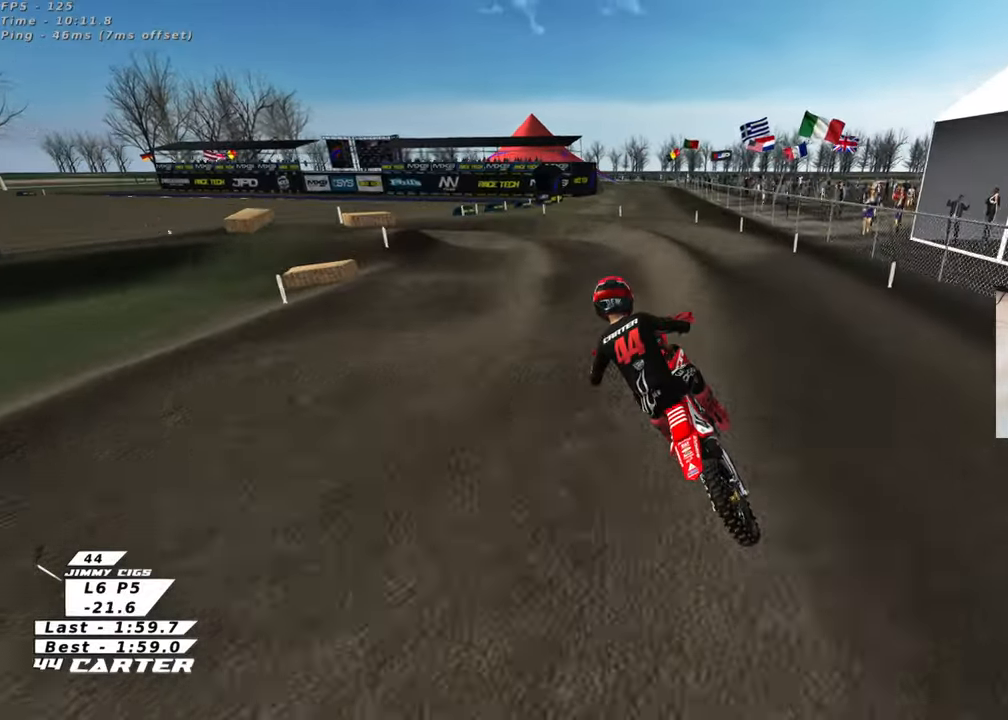
{"buttons": ["X", "L2"], "left_stick": "left", "right_stick": "center", "events": [[117, "X", "down"], [217, "X", "up"], [300, "X", "down"], [400, "X", "up"], [417, "left_stick", "left"], [450, "L2", "down"], [483, "X", "down"]]}
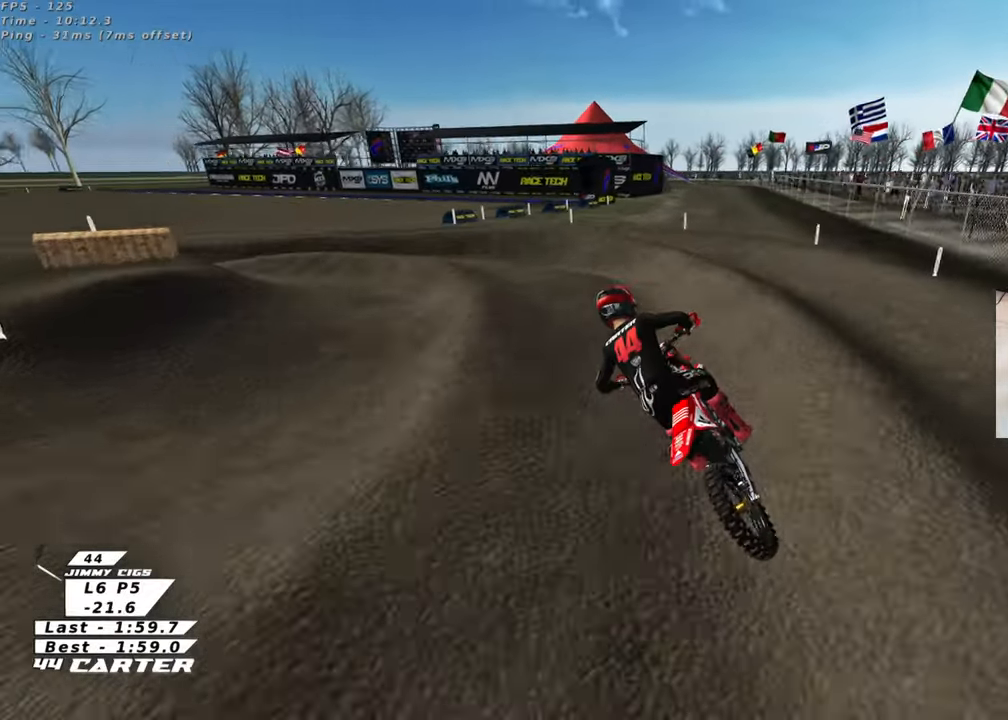
{"buttons": ["L2"], "left_stick": "left", "right_stick": "center", "events": [[83, "X", "up"]]}
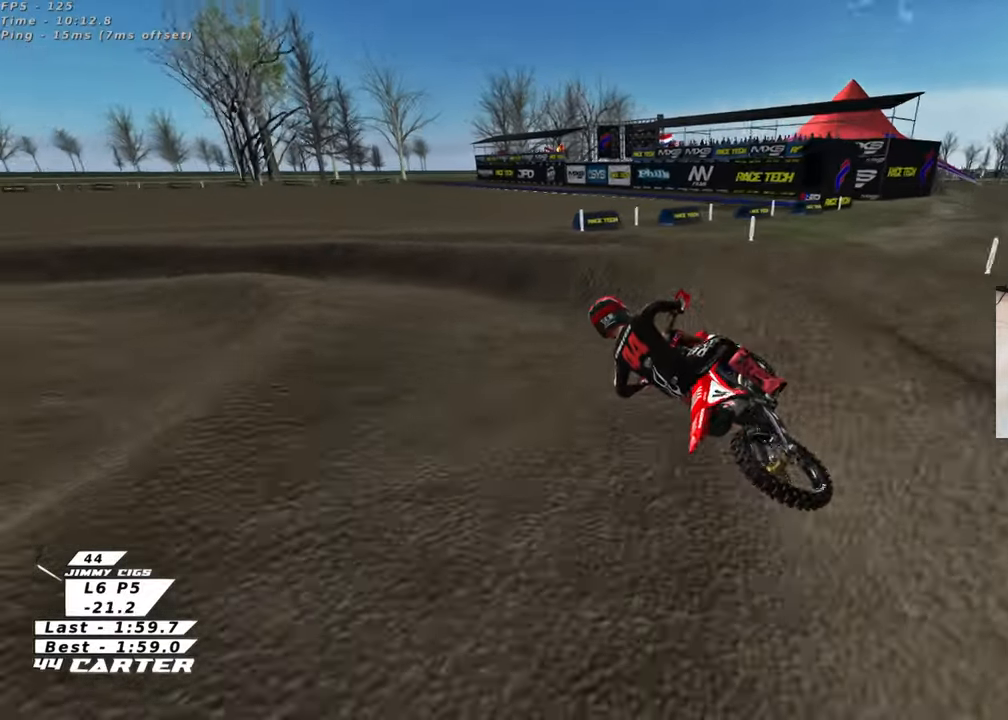
{"buttons": [], "left_stick": "center", "right_stick": "center", "events": [[33, "left_stick", "up-left"], [217, "L2", "up"], [233, "left_stick", "center"], [333, "left_stick", "left"], [400, "left_stick", "center"]]}
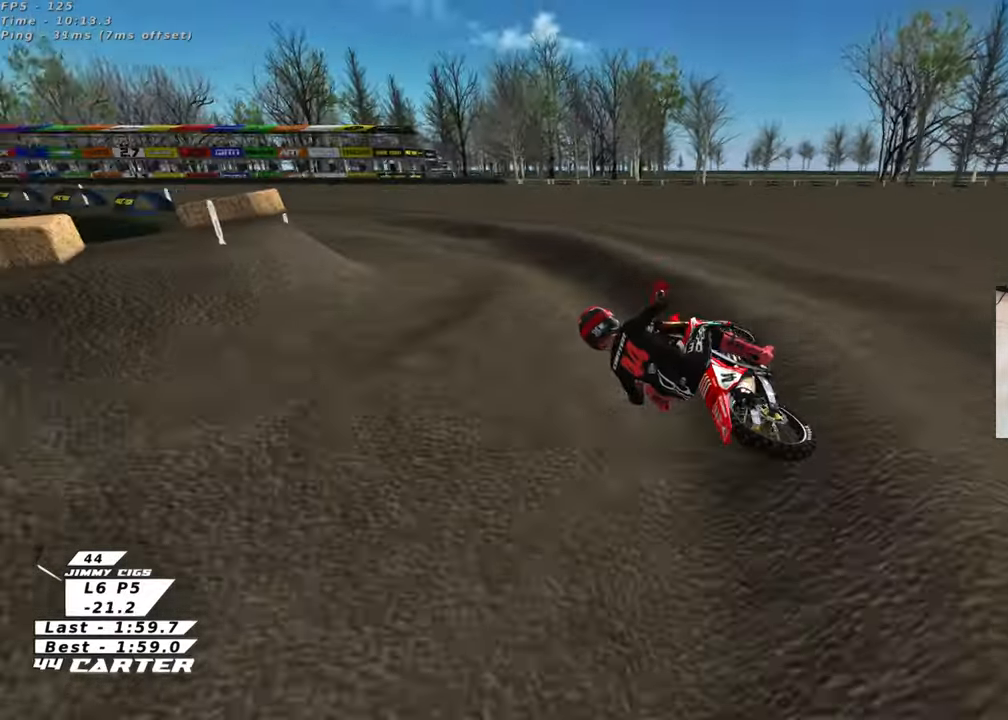
{"buttons": [], "left_stick": "center", "right_stick": "center", "events": [[133, "left_stick", "right"], [283, "left_stick", "center"], [300, "A", "down"], [400, "left_stick", "right"], [467, "A", "up"], [500, "left_stick", "center"]]}
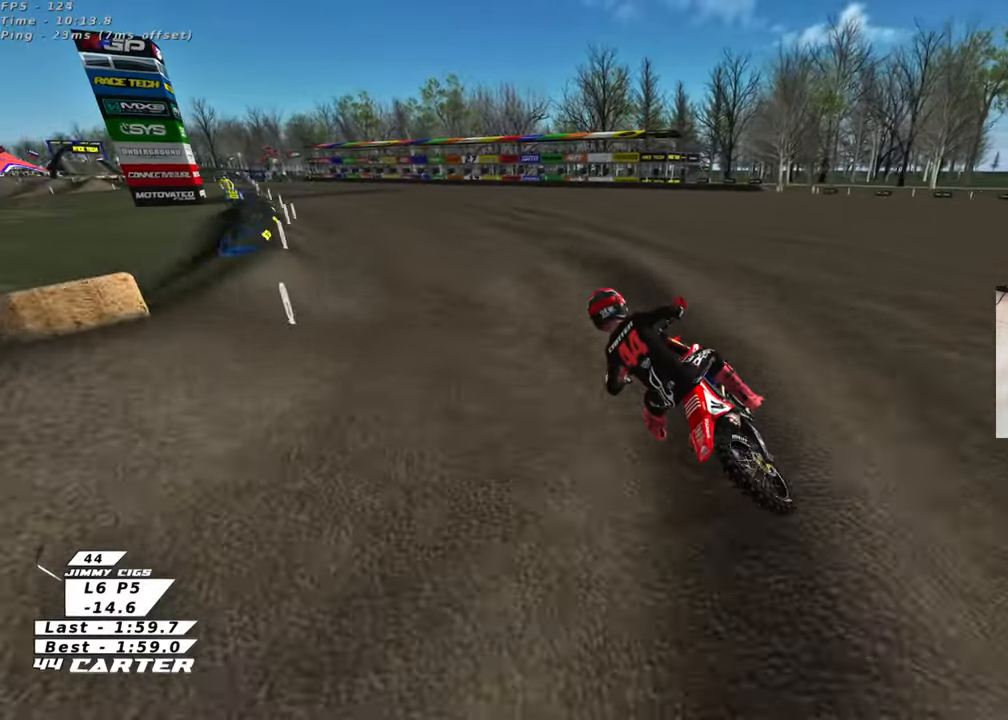
{"buttons": [], "left_stick": "up-right", "right_stick": "up", "events": [[83, "A", "down"], [217, "A", "up"], [417, "left_stick", "up-right"], [500, "right_stick", "up"]]}
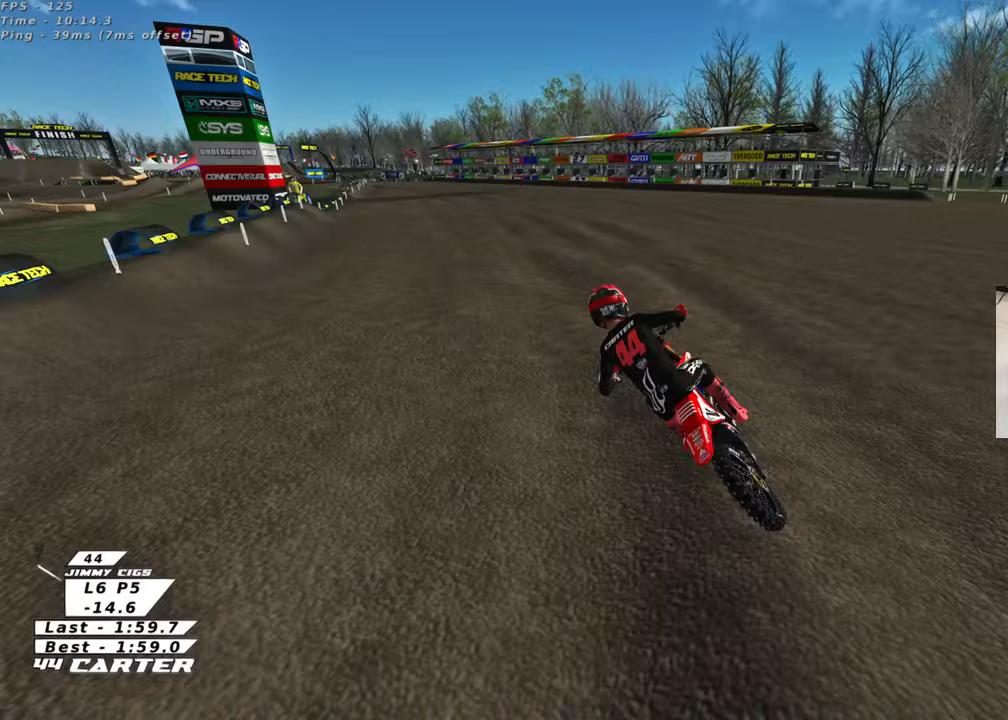
{"buttons": [], "left_stick": "center", "right_stick": "up", "events": [[100, "left_stick", "center"]]}
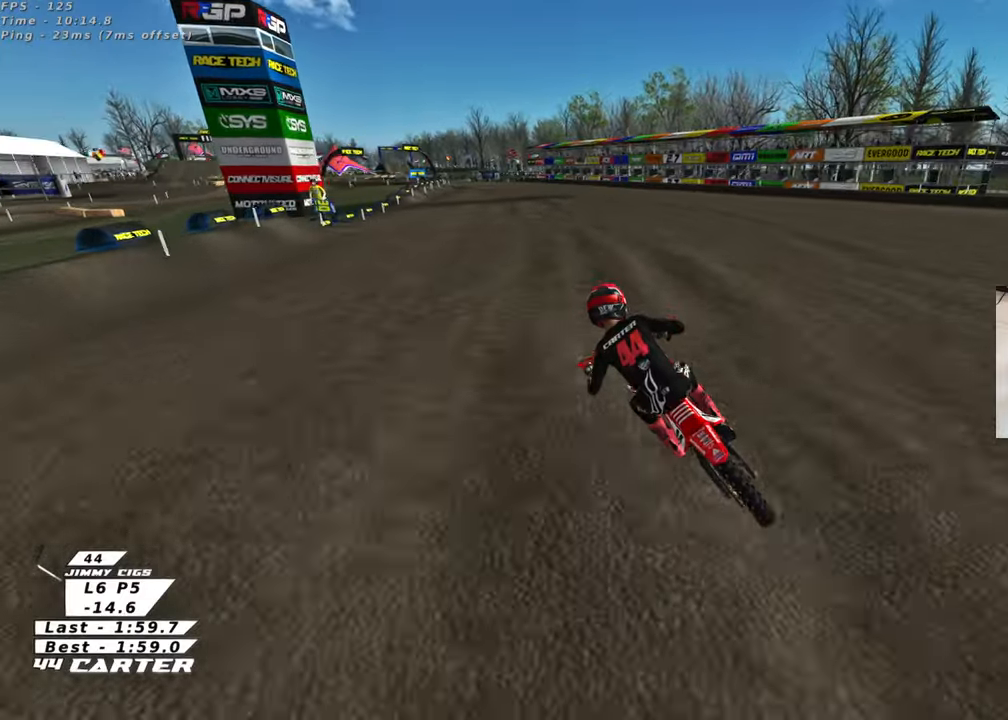
{"buttons": [], "left_stick": "center", "right_stick": "up", "events": [[317, "left_stick", "right"], [433, "left_stick", "center"]]}
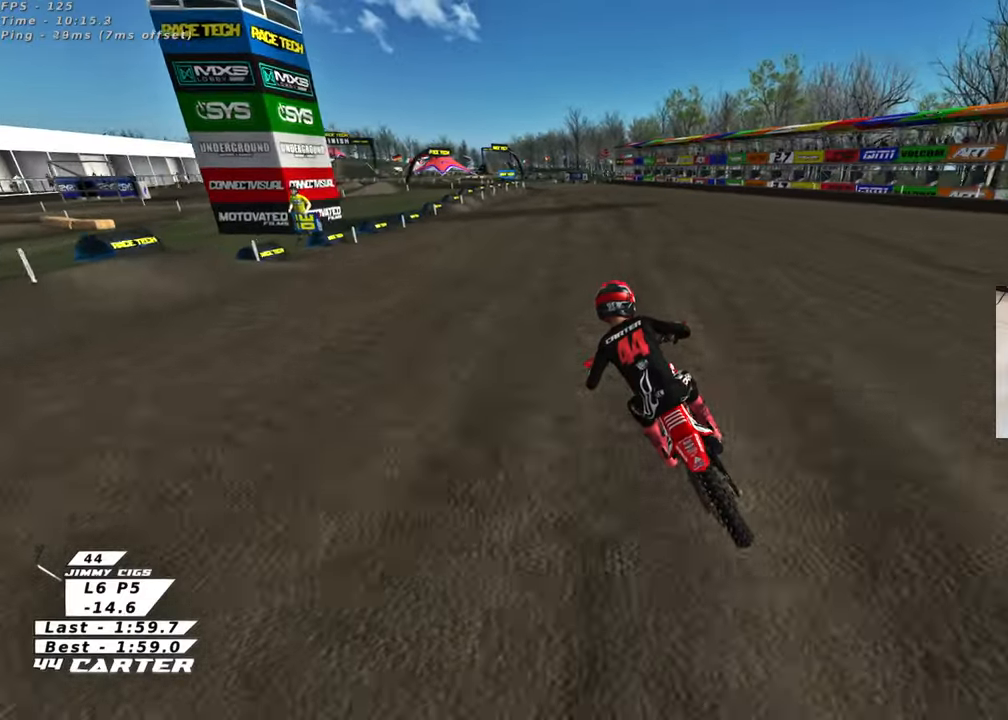
{"buttons": ["A"], "left_stick": "center", "right_stick": "up", "events": [[167, "left_stick", "right"], [250, "left_stick", "center"], [367, "left_stick", "down"], [417, "A", "down"], [483, "left_stick", "center"]]}
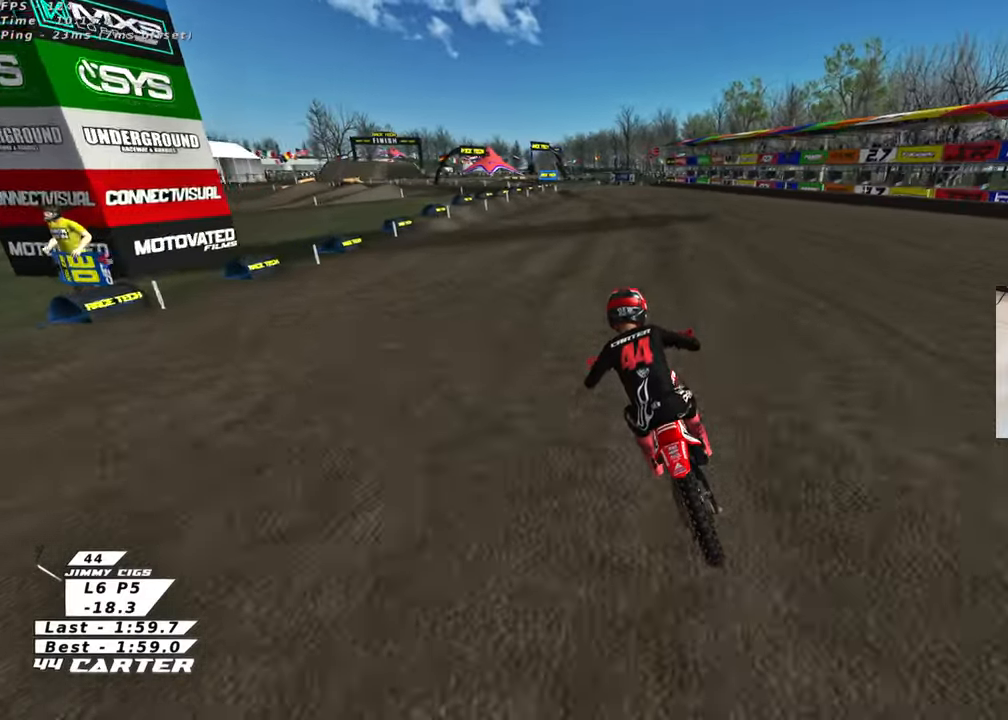
{"buttons": [], "left_stick": "center", "right_stick": "up", "events": [[50, "A", "up"], [50, "left_stick", "up"], [167, "left_stick", "center"]]}
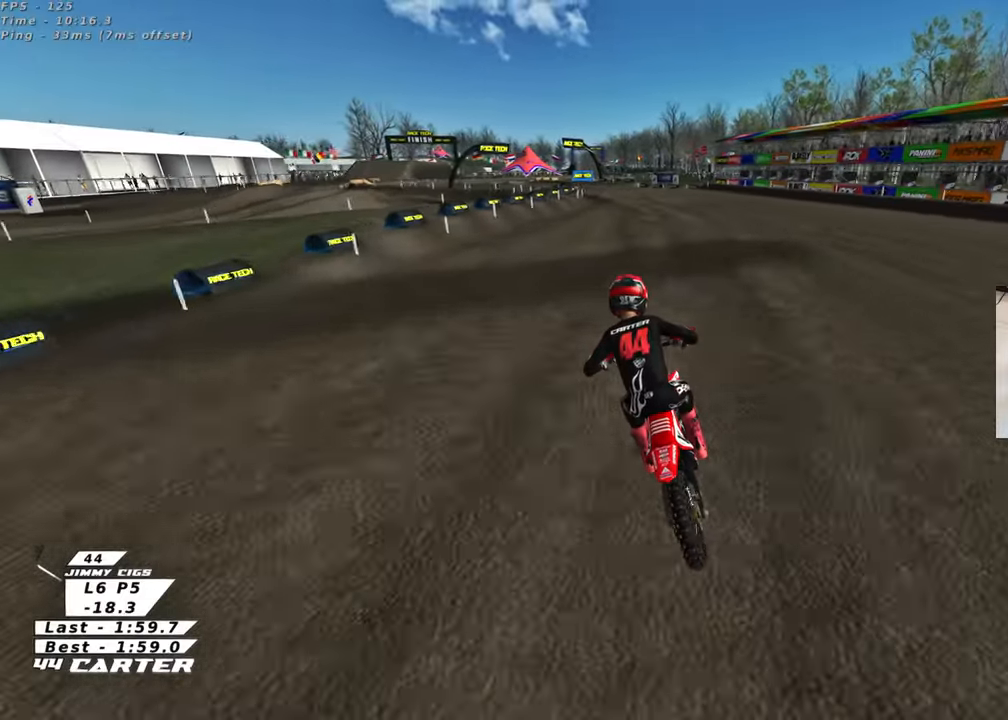
{"buttons": [], "left_stick": "center", "right_stick": "up", "events": [[283, "A", "down"], [483, "A", "up"]]}
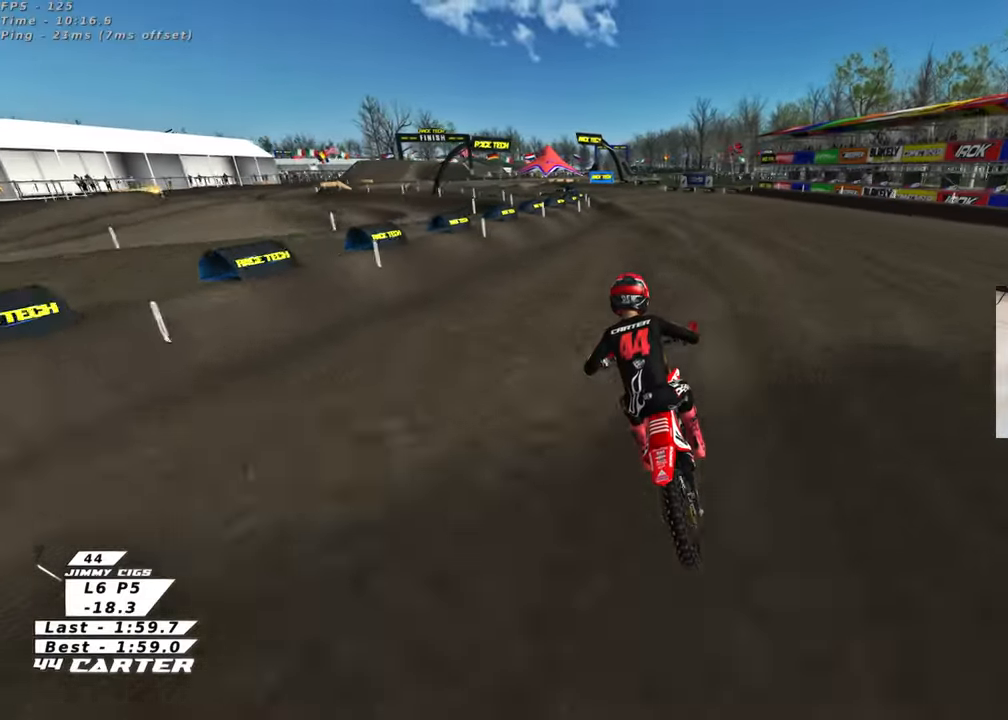
{"buttons": [], "left_stick": "center", "right_stick": "up", "events": [[83, "A", "down"], [250, "A", "up"]]}
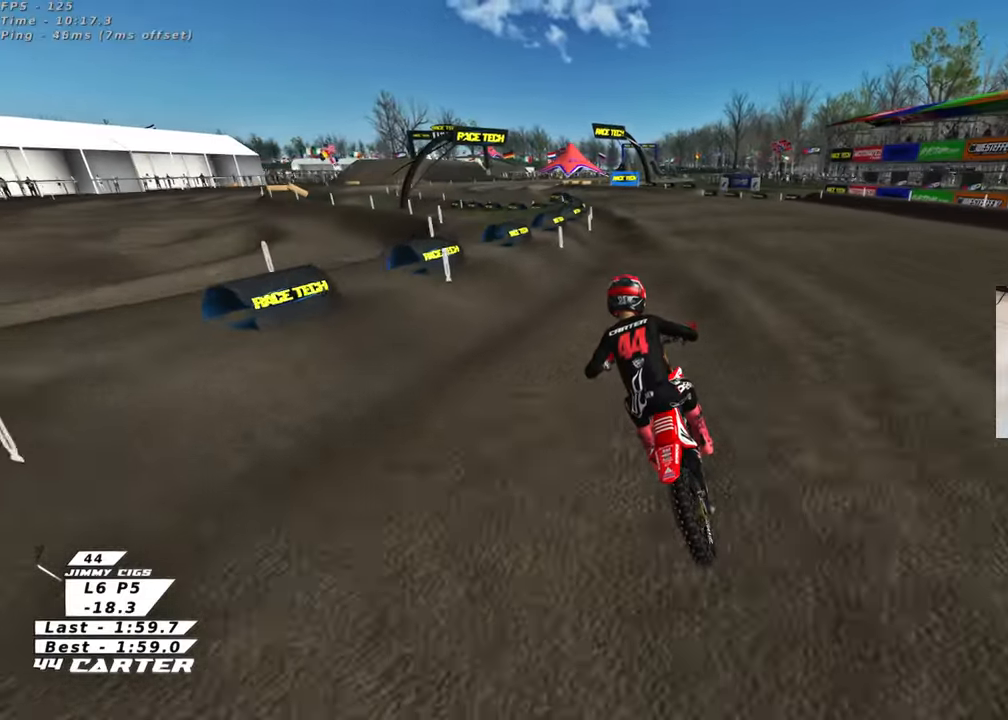
{"buttons": [], "left_stick": "center", "right_stick": "up", "events": [[100, "X", "down"], [217, "X", "up"], [300, "X", "down"], [317, "left_stick", "left"], [383, "X", "up"], [383, "left_stick", "center"]]}
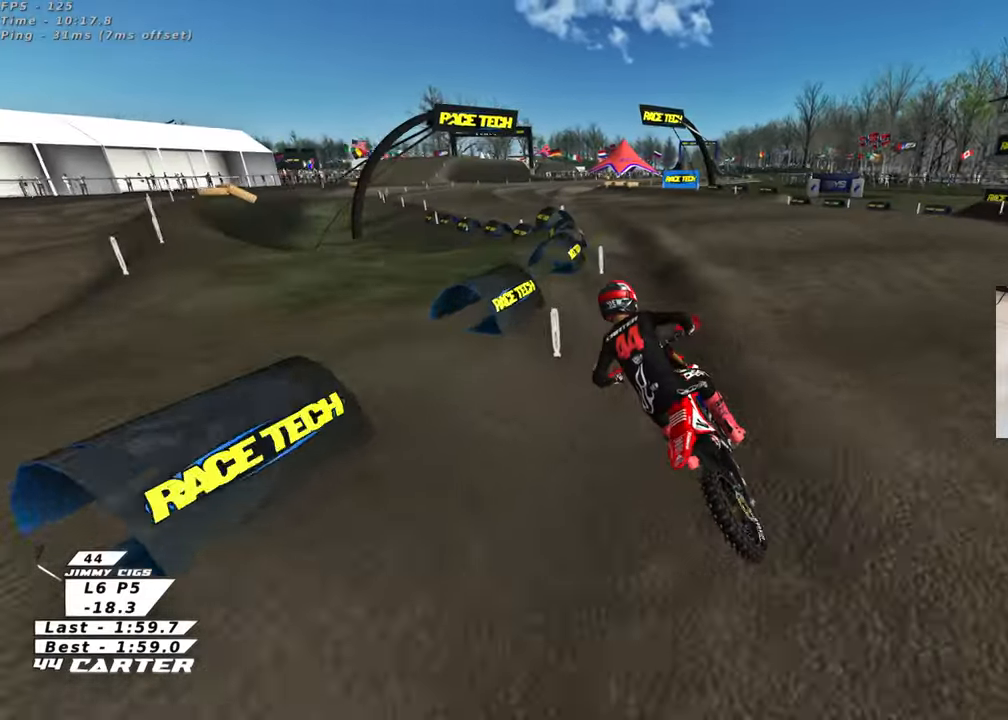
{"buttons": [], "left_stick": "right", "right_stick": "up", "events": [[250, "A", "down"], [283, "left_stick", "right"], [350, "left_stick", "center"], [367, "A", "up"], [467, "left_stick", "right"]]}
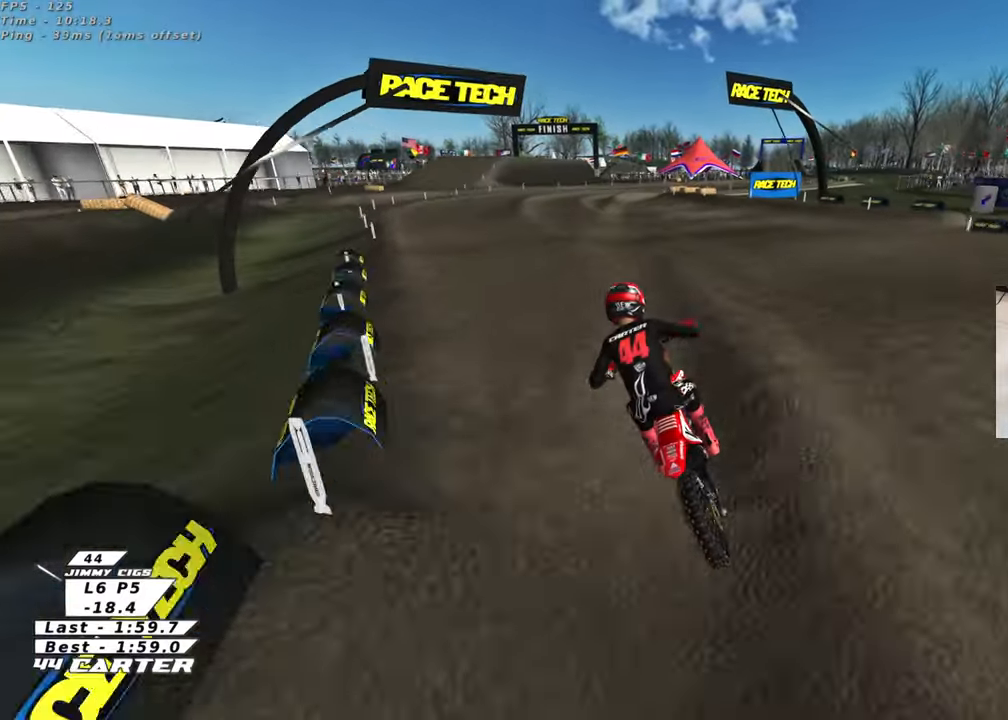
{"buttons": ["X"], "left_stick": "up-left", "right_stick": "up", "events": [[17, "left_stick", "down-right"], [150, "left_stick", "down"], [283, "left_stick", "center"], [450, "left_stick", "up-left"], [483, "X", "down"]]}
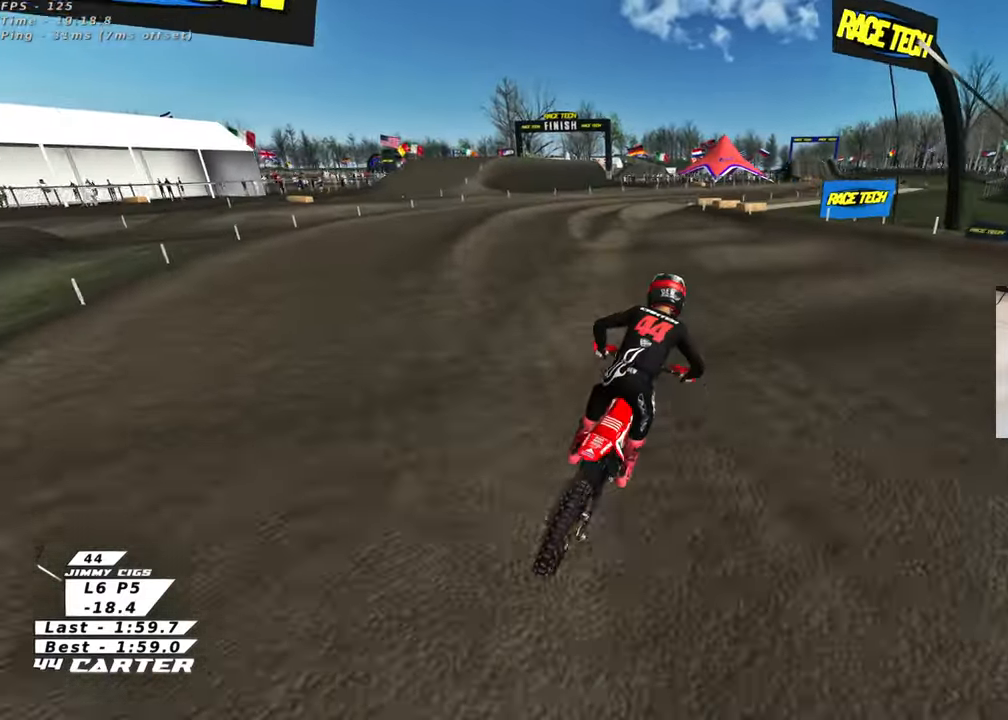
{"buttons": [], "left_stick": "right", "right_stick": "up", "events": [[67, "X", "up"], [167, "X", "down"], [250, "X", "up"], [250, "left_stick", "down-left"], [300, "left_stick", "left"], [500, "left_stick", "right"]]}
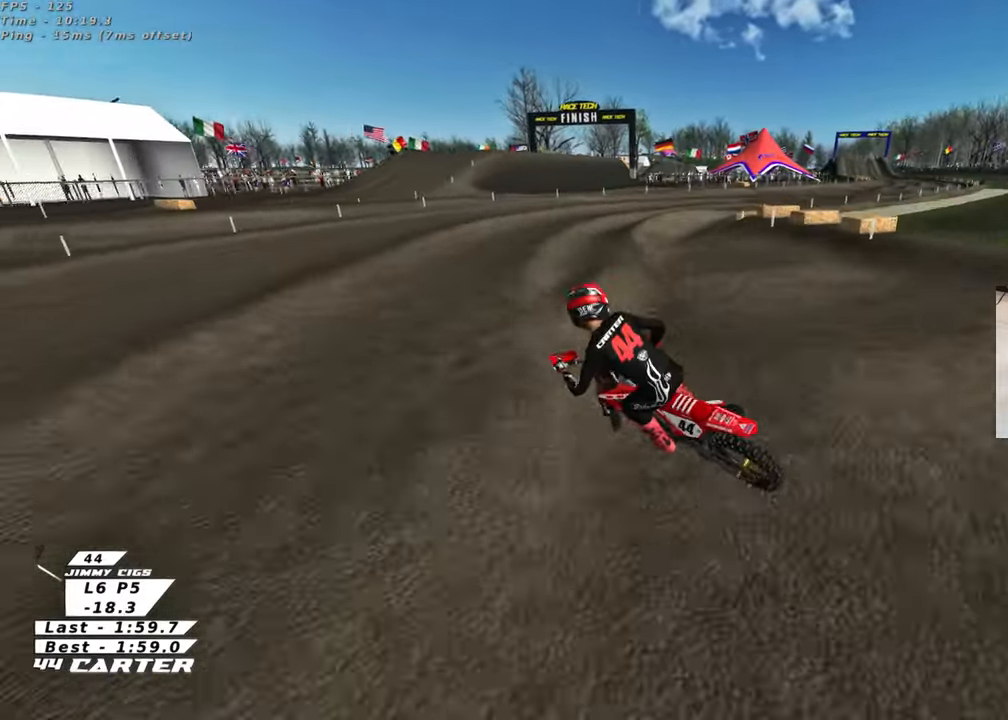
{"buttons": [], "left_stick": "right", "right_stick": "up", "events": []}
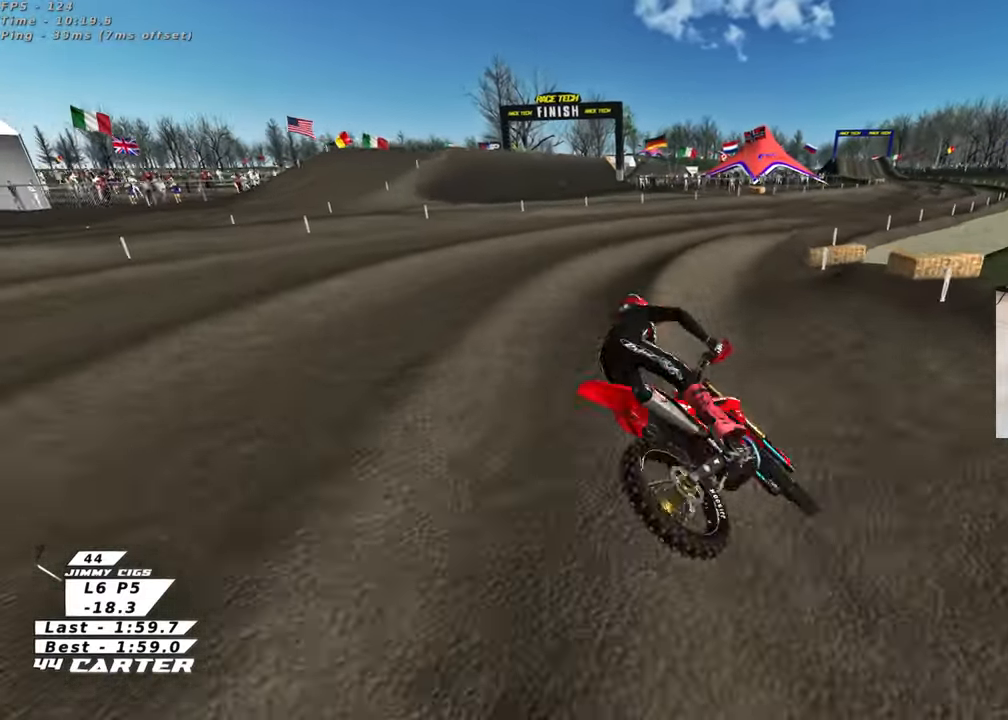
{"buttons": [], "left_stick": "right", "right_stick": "up", "events": []}
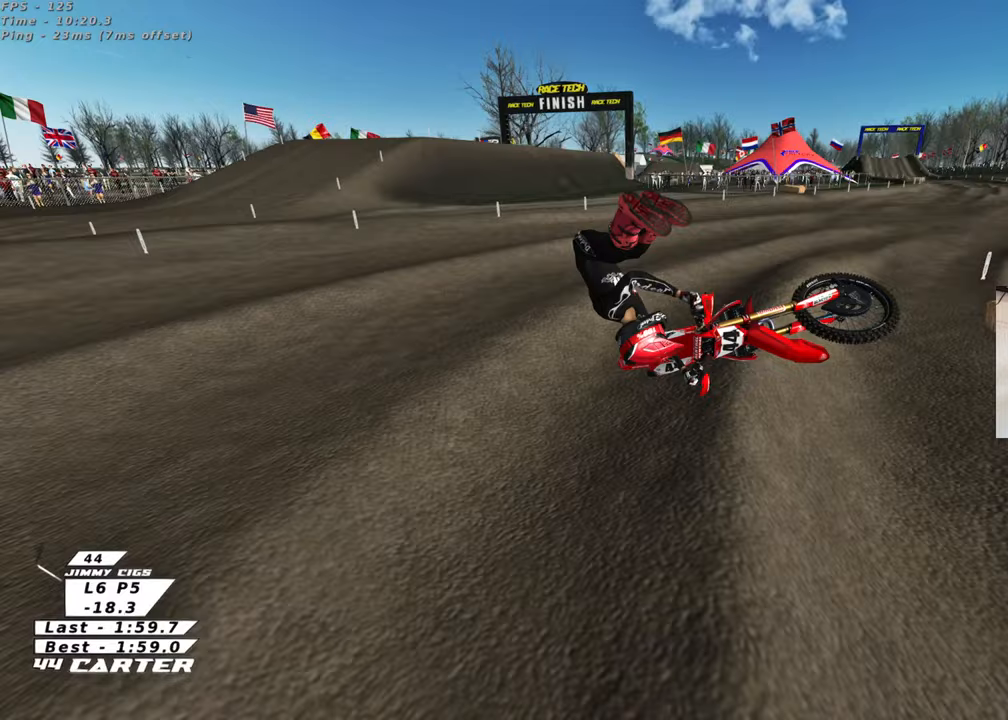
{"buttons": [], "left_stick": "right", "right_stick": "up", "events": [[167, "X", "down"], [283, "X", "up"]]}
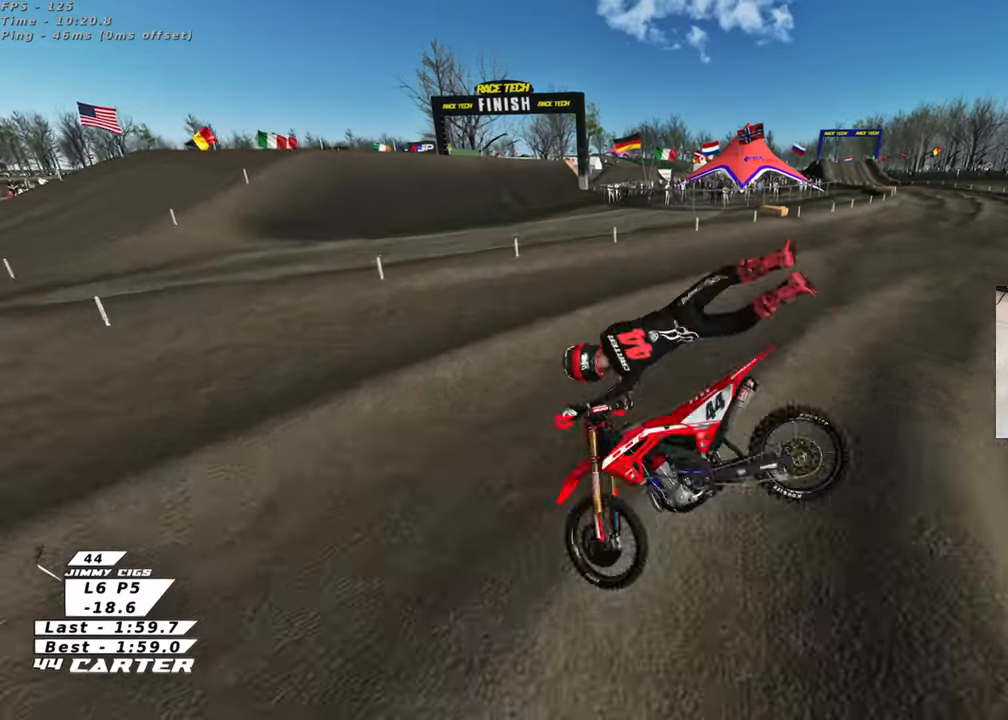
{"buttons": [], "left_stick": "right", "right_stick": "up", "events": [[117, "X", "down"], [217, "X", "up"]]}
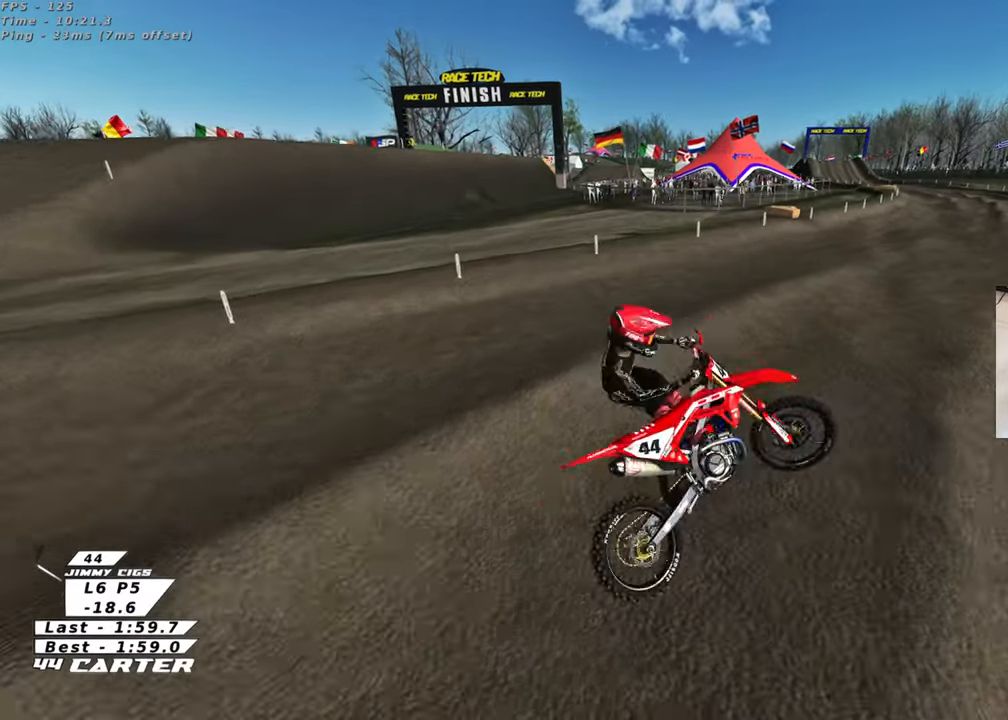
{"buttons": [], "left_stick": "right", "right_stick": "up", "events": []}
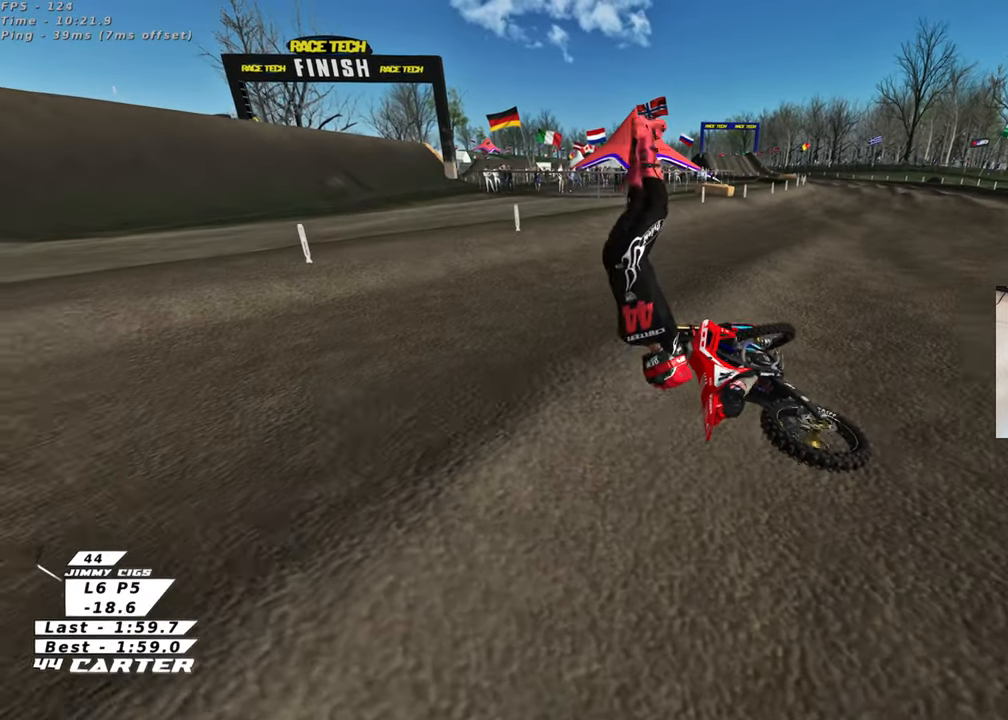
{"buttons": [], "left_stick": "right", "right_stick": "up", "events": []}
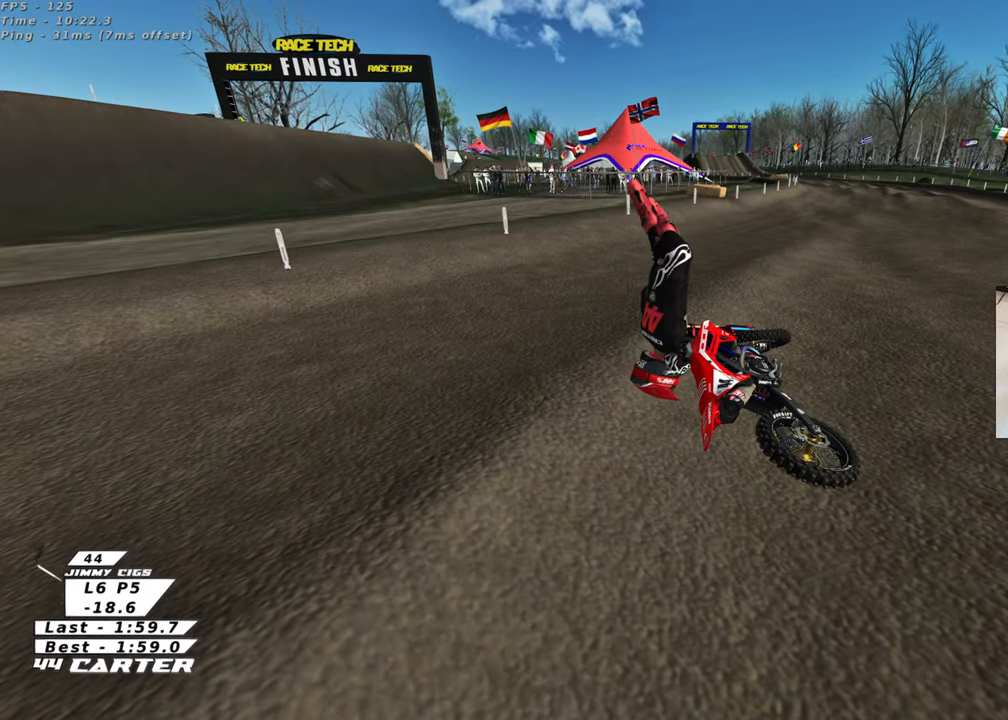
{"buttons": [], "left_stick": "right", "right_stick": "up", "events": []}
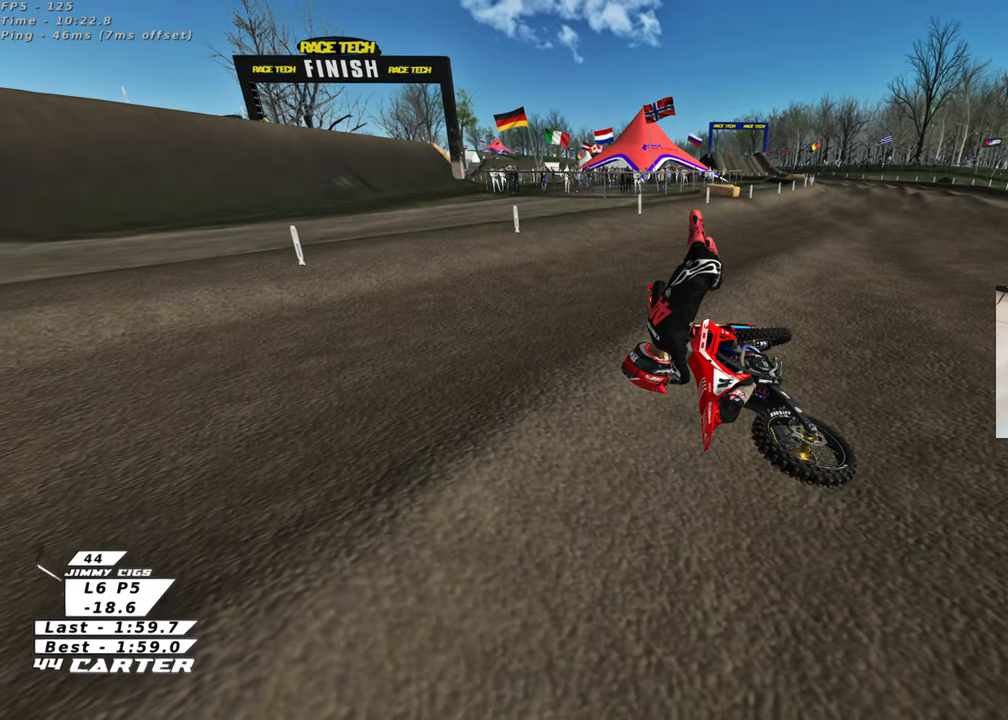
{"buttons": [], "left_stick": "right", "right_stick": "up", "events": []}